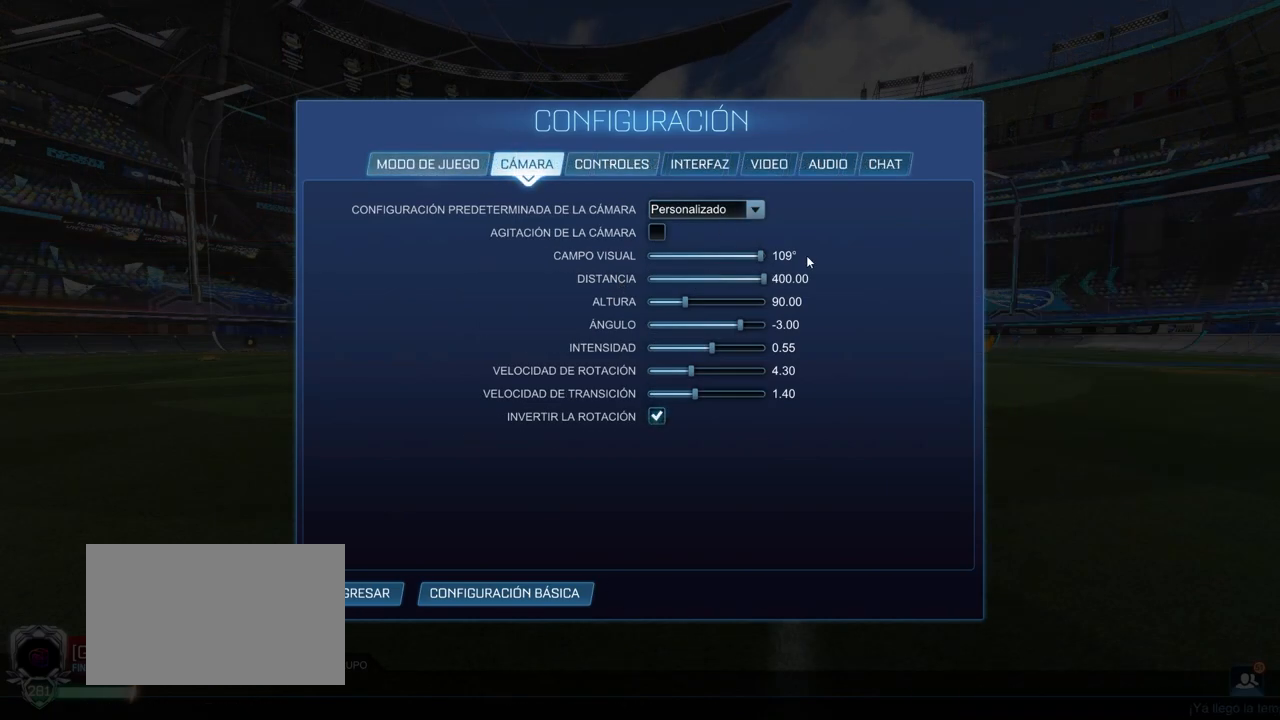
Gameplay with keyboard and mouse; each line is a JSON object with the keys and mouse buttons held at the frame after it. "events" lists presses ("down") and releases ("up") of "1", "2", "3", "4", "5", "a", "alt", "c", "caps_lock", "ctrl", "d", "e", "f", "g", "q", "r", "s", "shift", "space", "t", "tab", "v", "w", "x", "z", "mouse_left", "mouse_wheel" and "mouse_right" between this image and that frame as [ms after this image, input, new state], when the widget could be followed in between. "mouse_left", "mouse_wheel", "mouse_right" = the "left", "wheel", "right" buttons of the "mouse" list. No other keys are recorded. "wheel" means that the mouse wheel is clicked or scrolled. Not read: mouse_move.
{"keys": [], "mouse": ["left"], "events": [[500, "mouse_left", "down"]]}
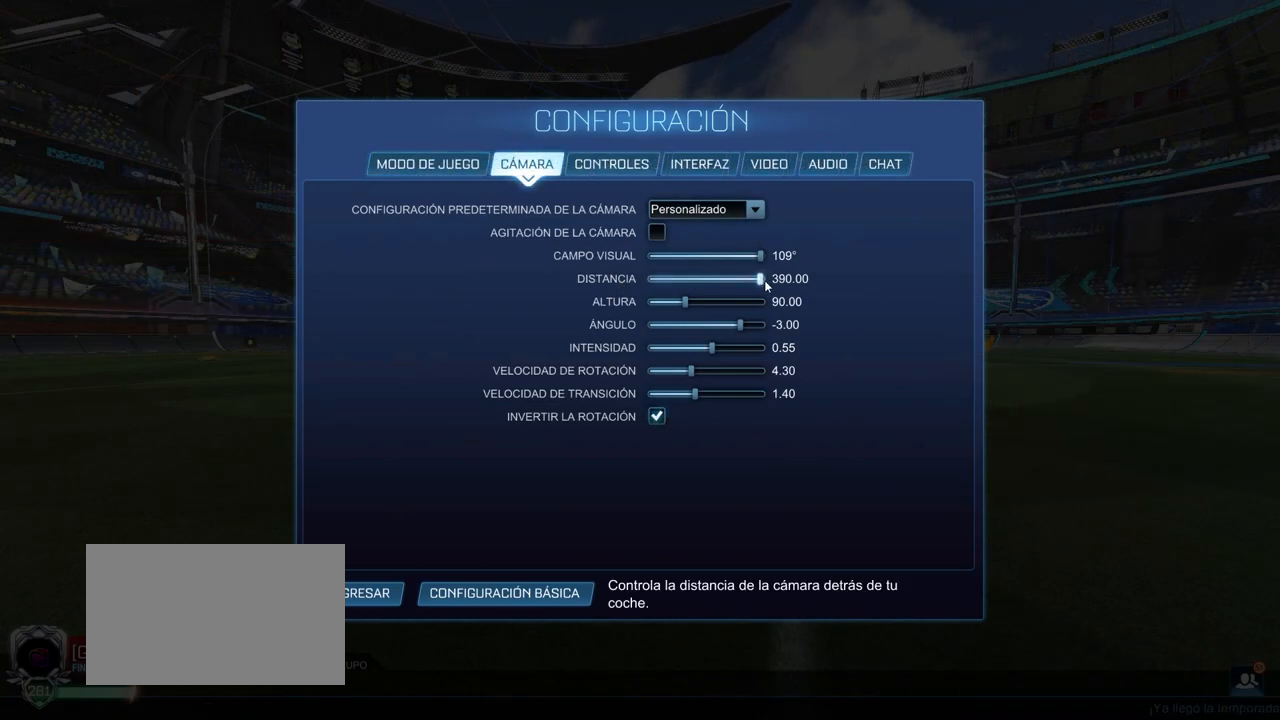
{"keys": [], "mouse": [], "events": [[367, "mouse_left", "up"]]}
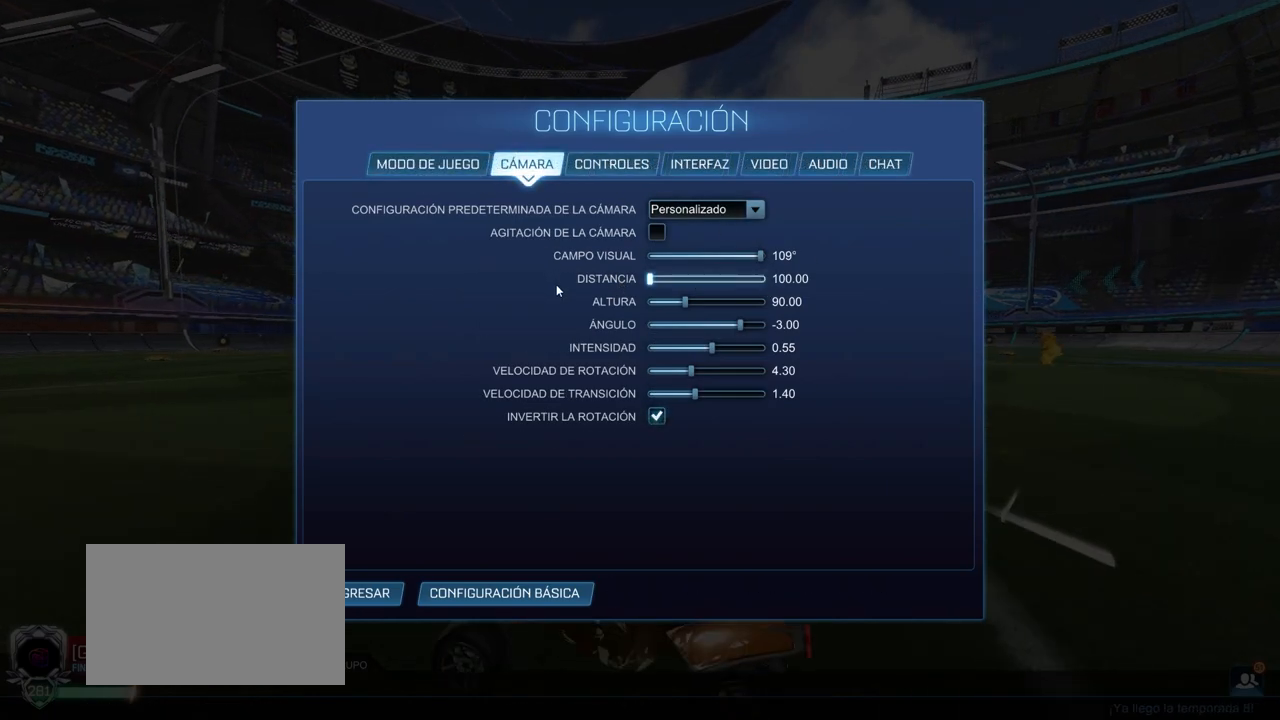
{"keys": [], "mouse": [], "events": []}
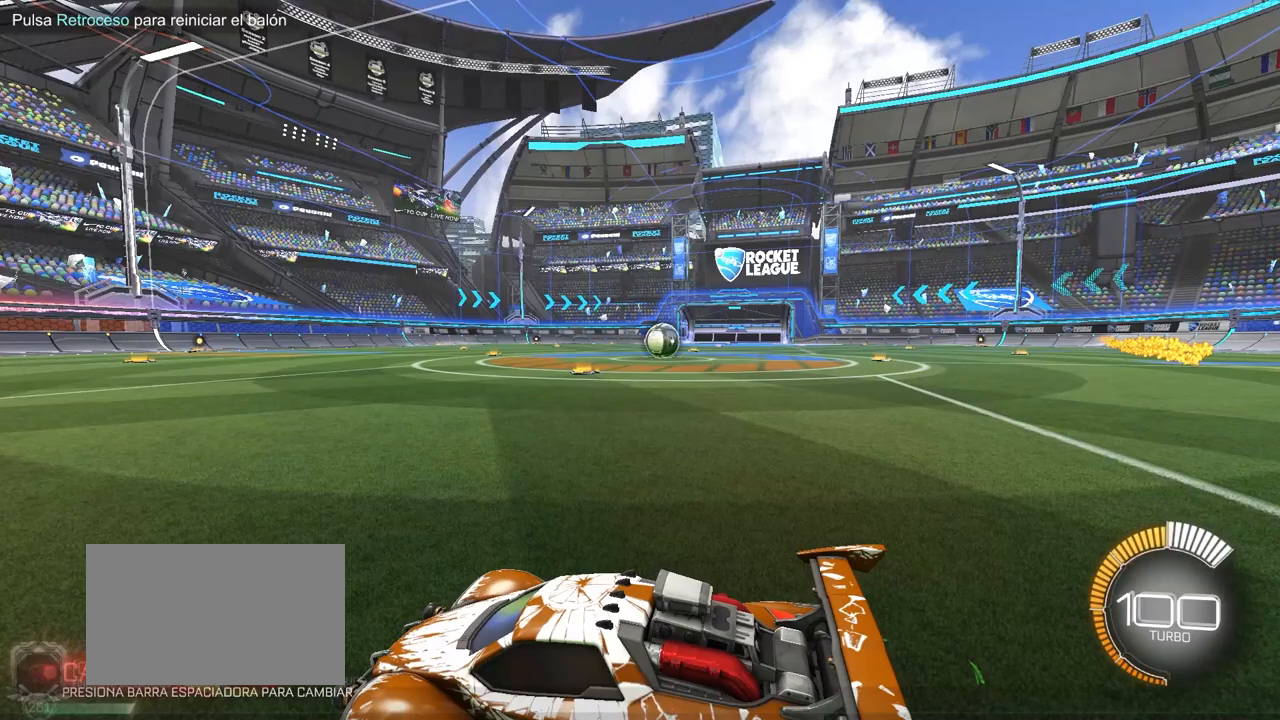
{"keys": ["d", "shift", "w"], "mouse": ["left", "right"], "events": [[167, "mouse_left", "down"], [167, "w", "down"], [267, "d", "down"], [400, "shift", "down"], [500, "mouse_right", "down"]]}
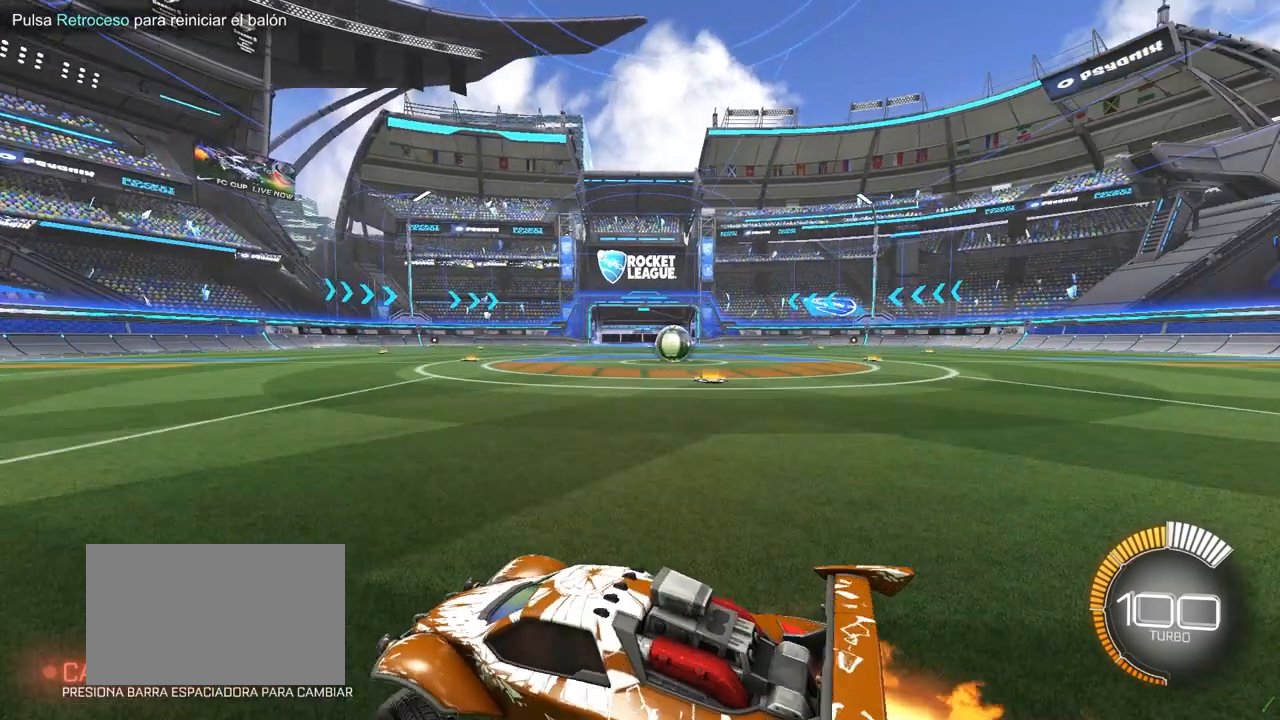
{"keys": ["a", "s", "shift"], "mouse": ["left"], "events": [[50, "a", "down"], [50, "d", "up"], [83, "mouse_right", "up"], [133, "mouse_right", "down"], [183, "s", "down"], [183, "w", "up"], [350, "mouse_right", "up"]]}
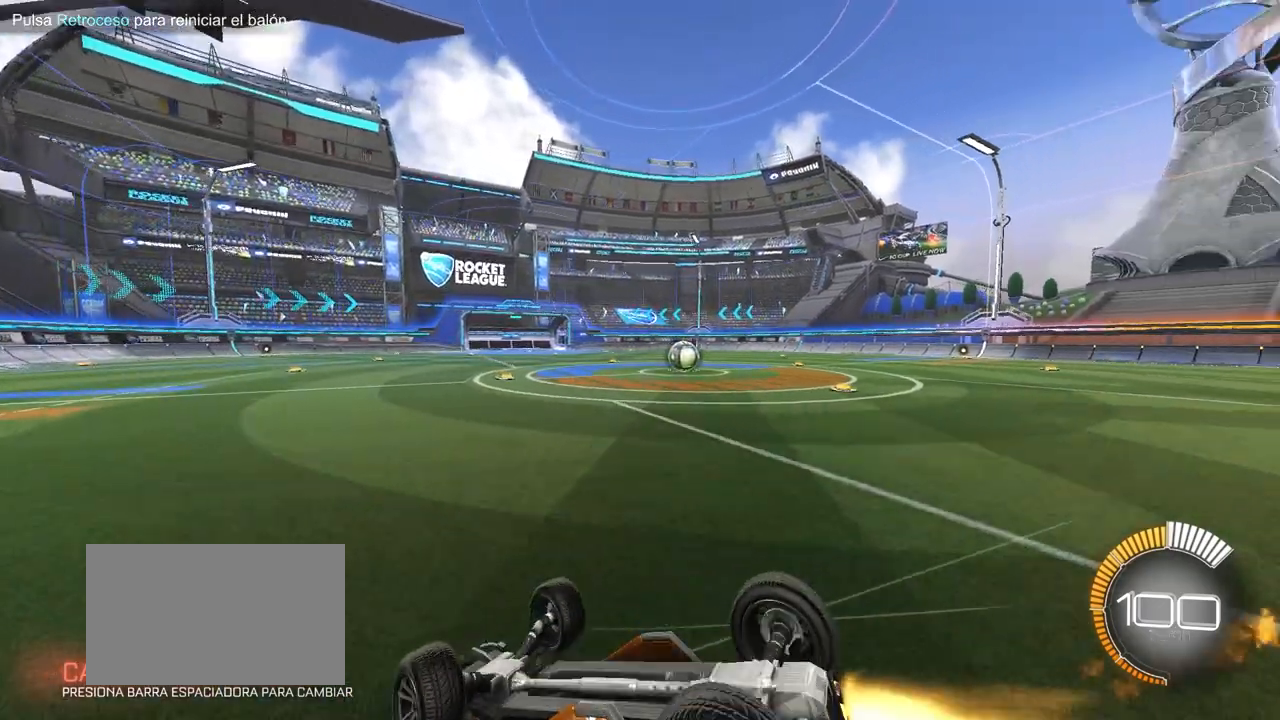
{"keys": [], "mouse": [], "events": [[17, "s", "up"], [67, "s", "down"], [300, "a", "up"], [300, "s", "up"], [300, "shift", "up"], [333, "mouse_left", "up"]]}
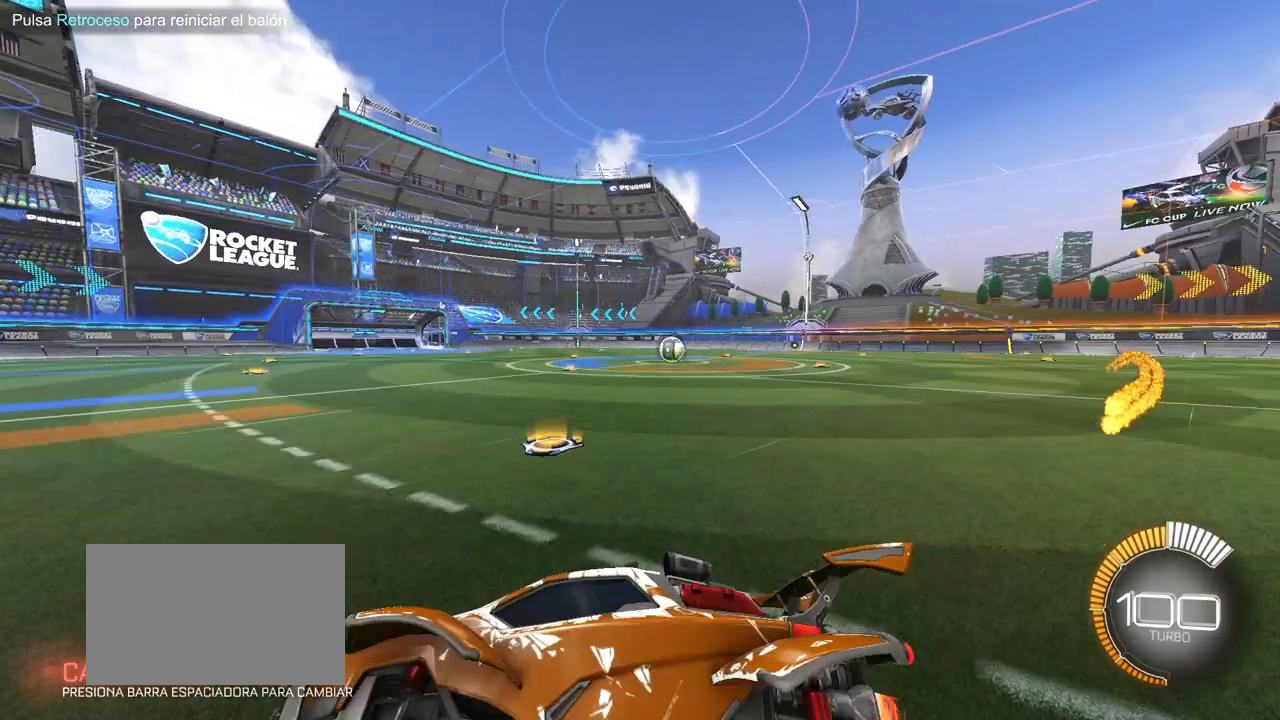
{"keys": [], "mouse": [], "events": []}
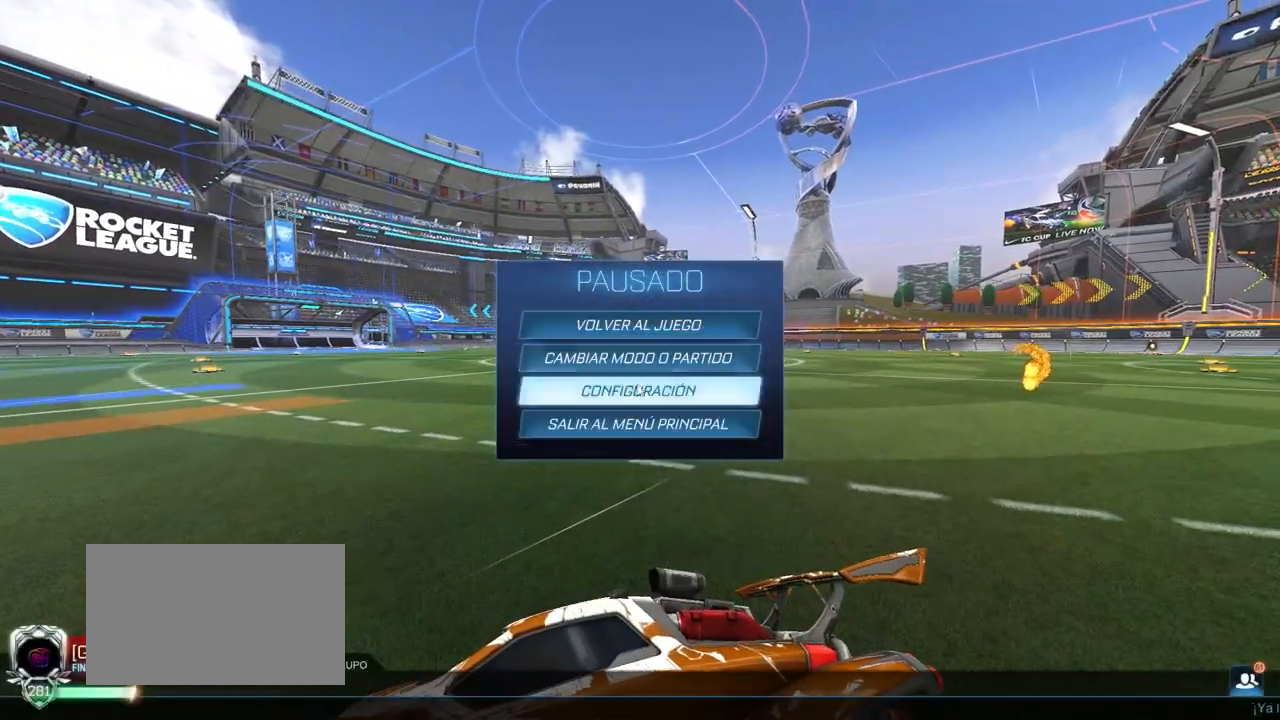
{"keys": [], "mouse": [], "events": [[33, "mouse_left", "down"], [133, "mouse_left", "up"]]}
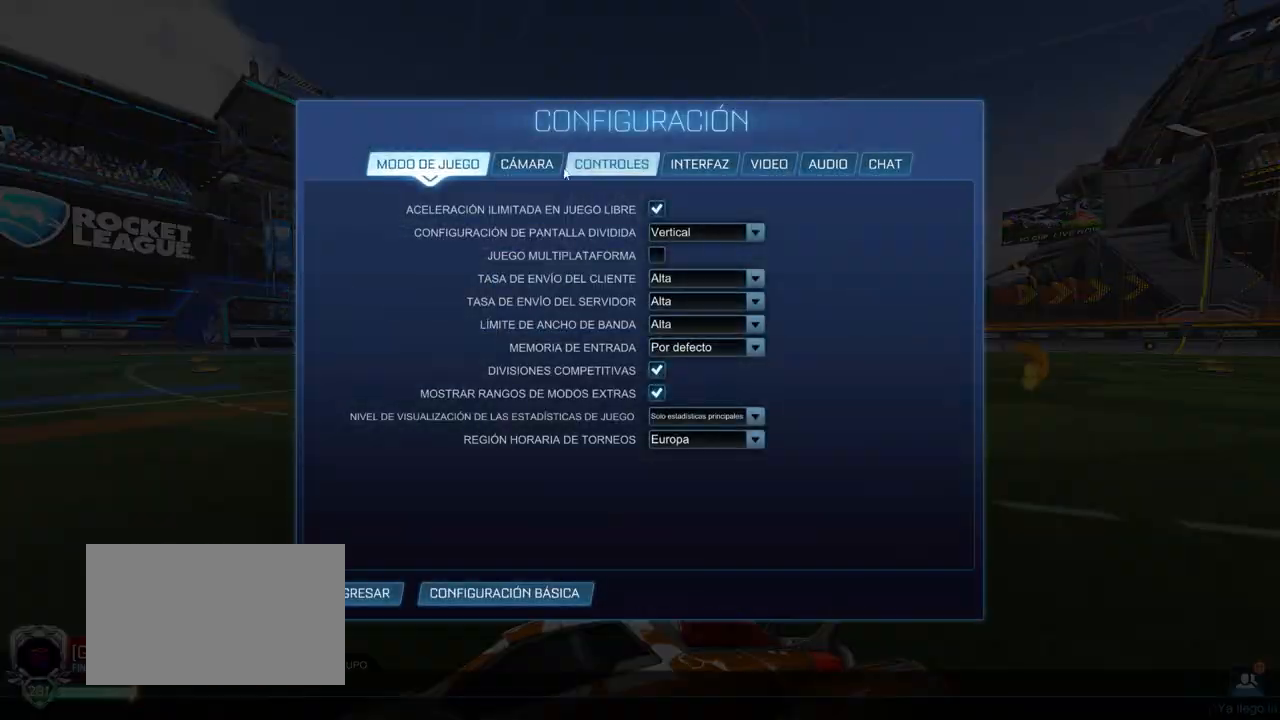
{"keys": [], "mouse": [], "events": [[50, "mouse_left", "down"], [150, "mouse_left", "up"]]}
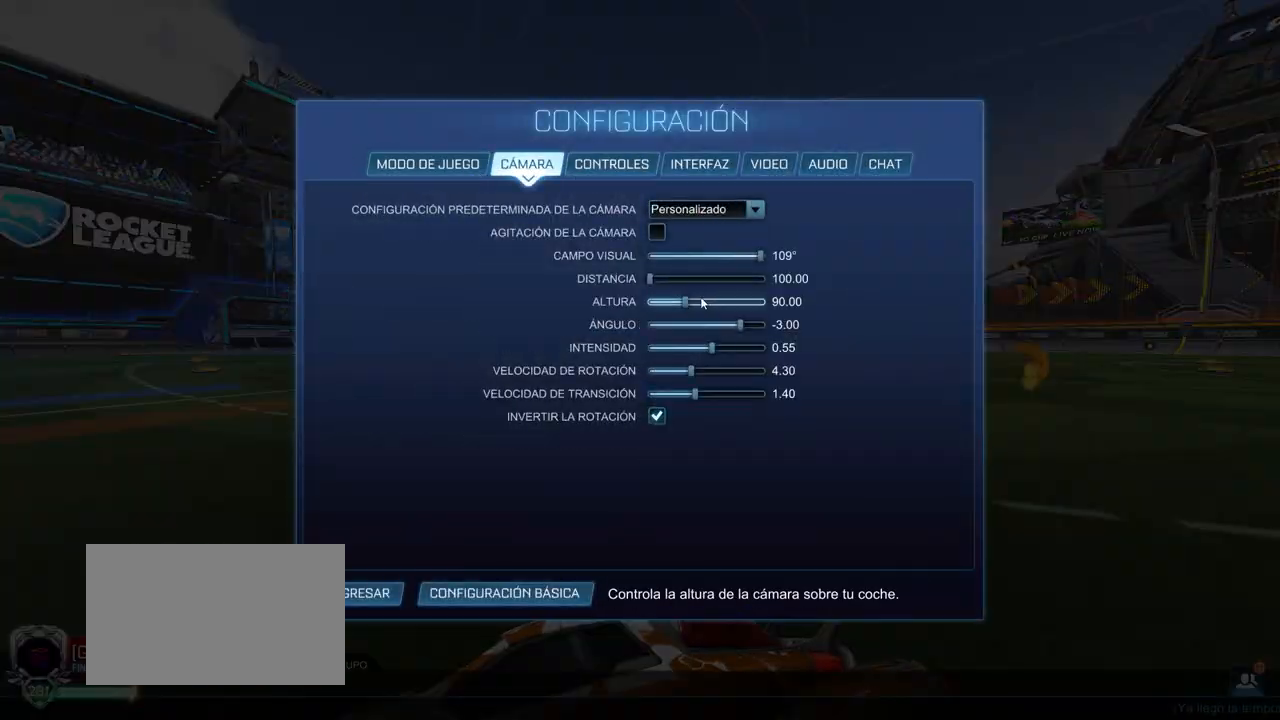
{"keys": [], "mouse": ["left"], "events": [[450, "mouse_left", "down"]]}
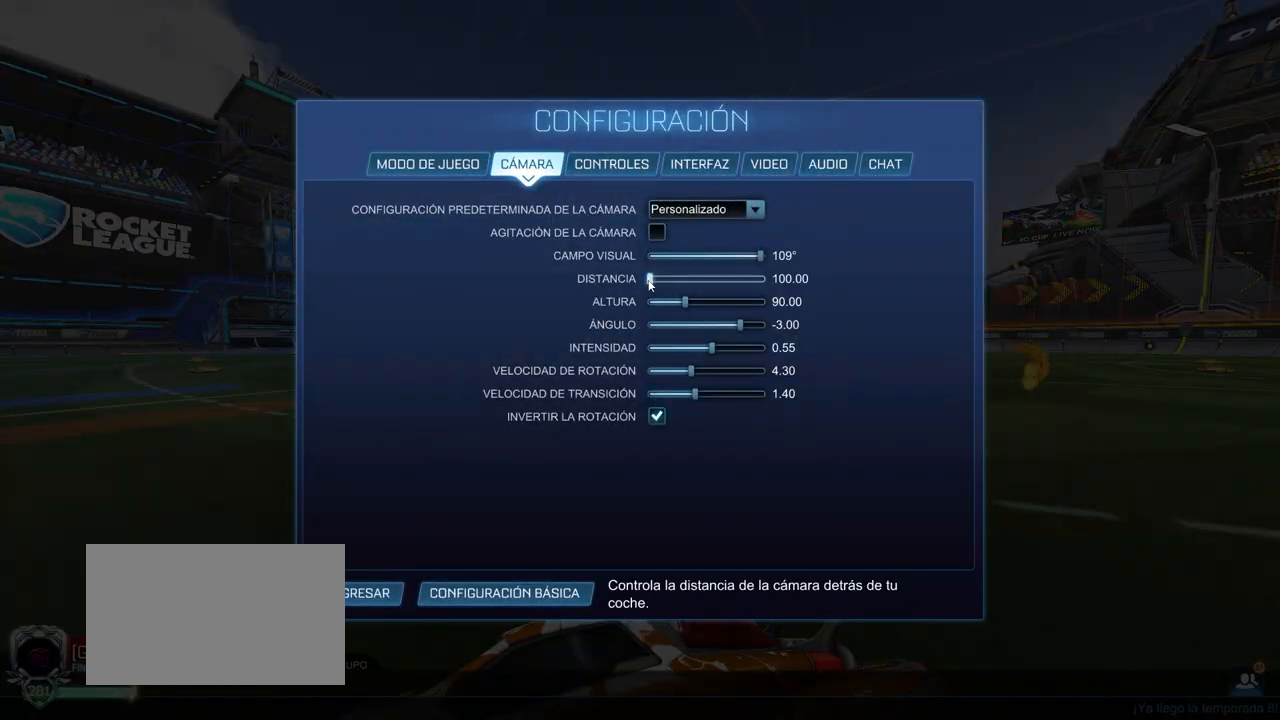
{"keys": [], "mouse": ["left"], "events": []}
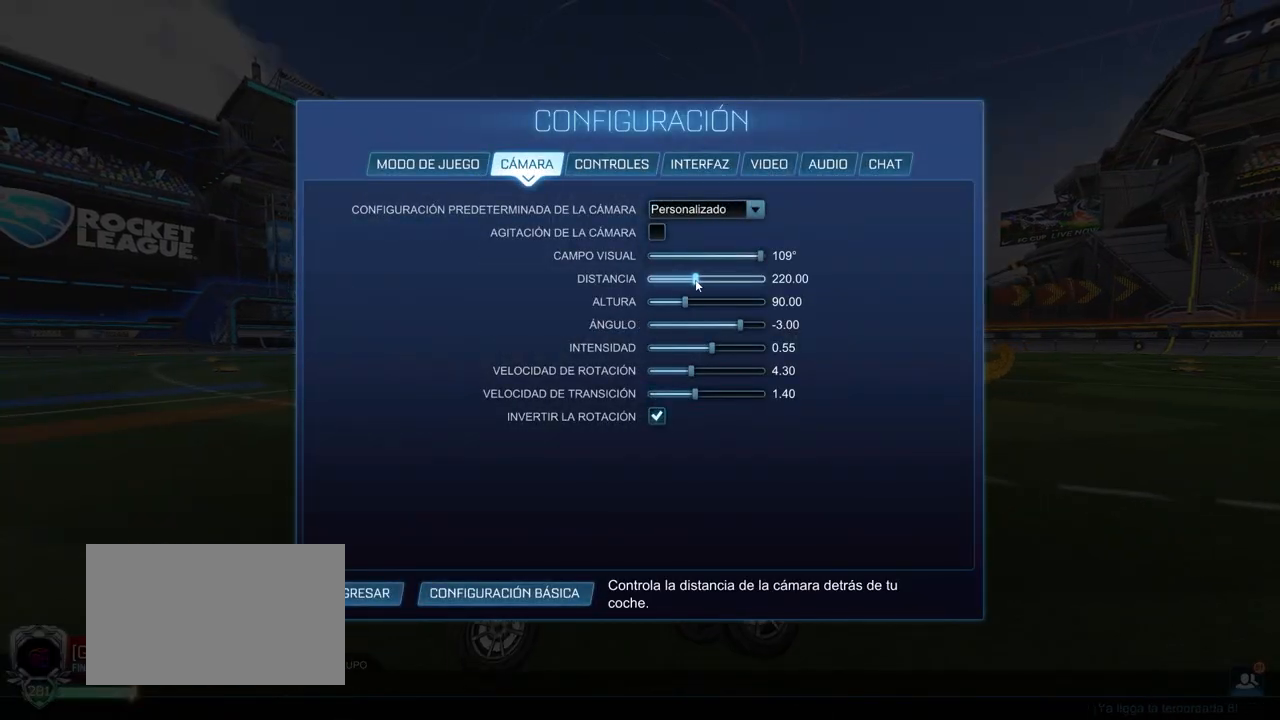
{"keys": [], "mouse": ["left"], "events": []}
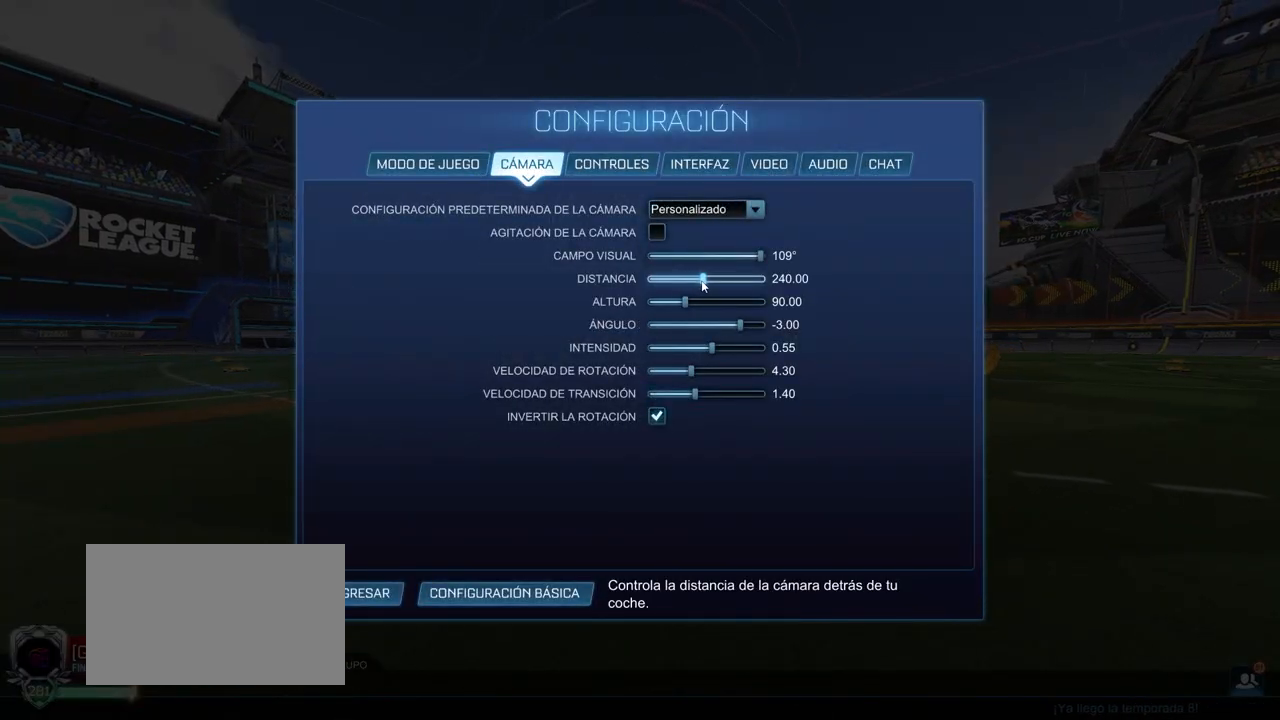
{"keys": [], "mouse": ["left"], "events": []}
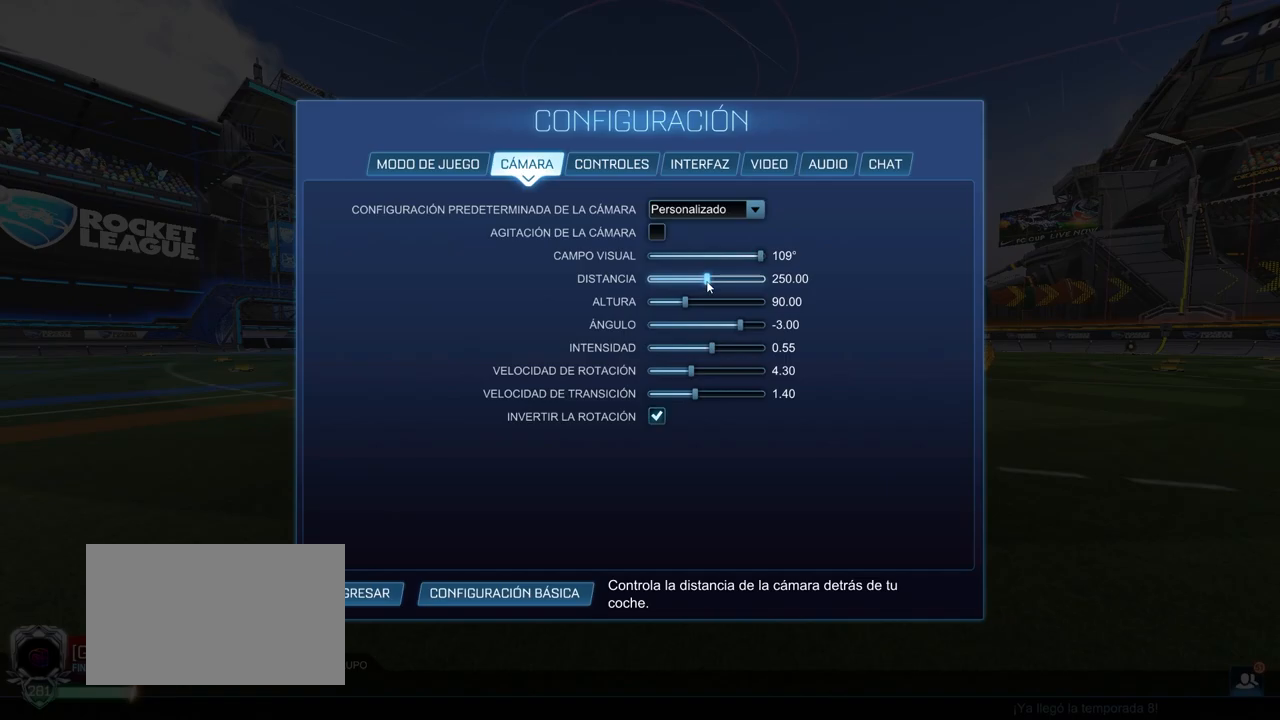
{"keys": [], "mouse": ["left"], "events": []}
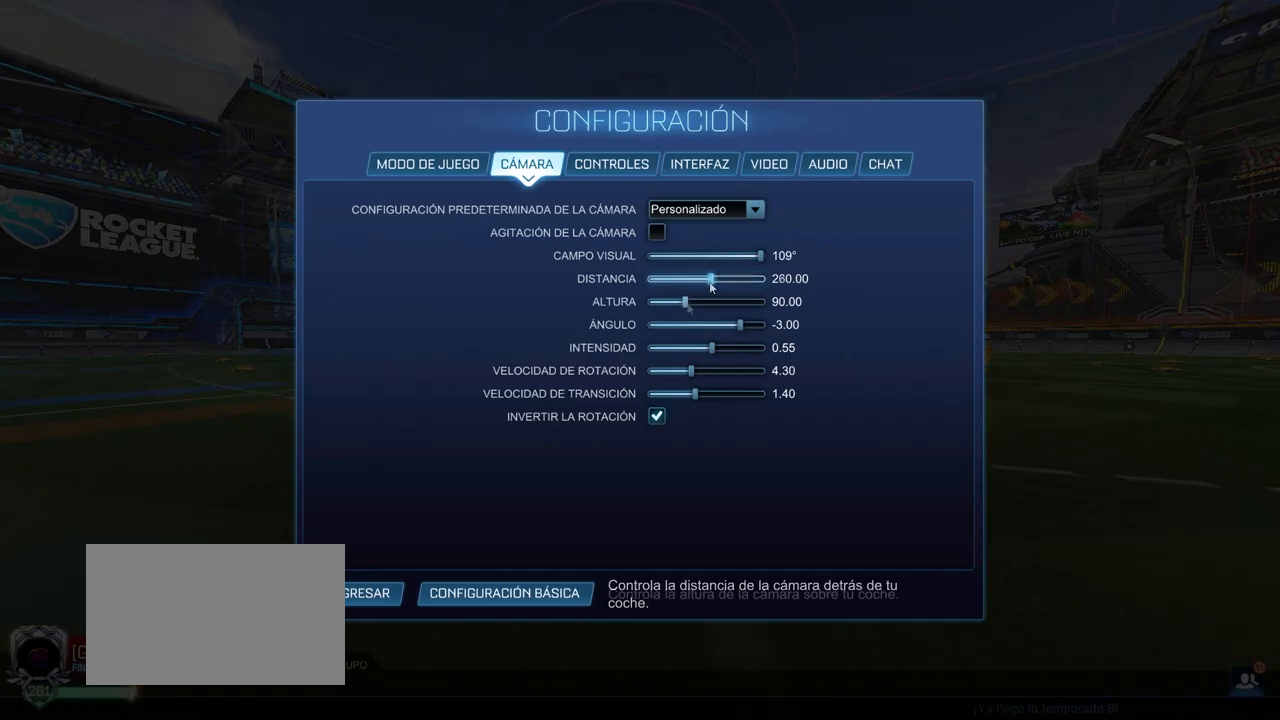
{"keys": [], "mouse": [], "events": [[50, "mouse_left", "up"]]}
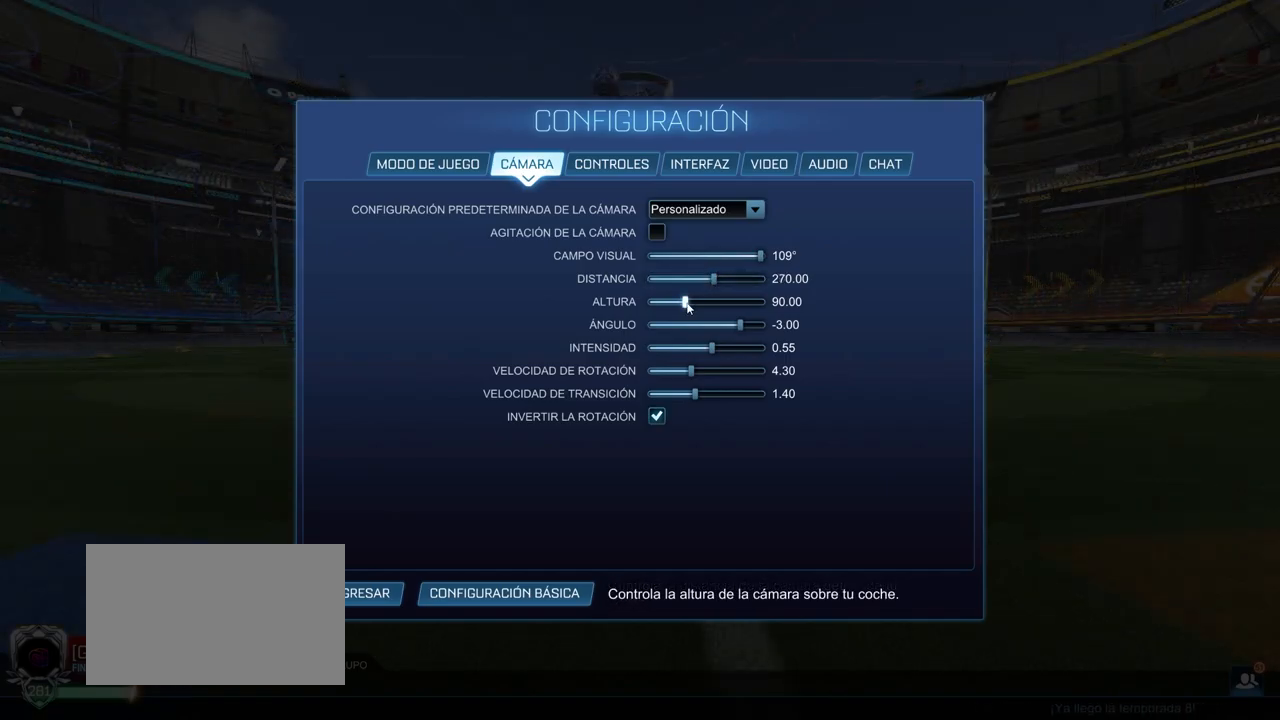
{"keys": [], "mouse": ["left"], "events": [[467, "mouse_left", "down"]]}
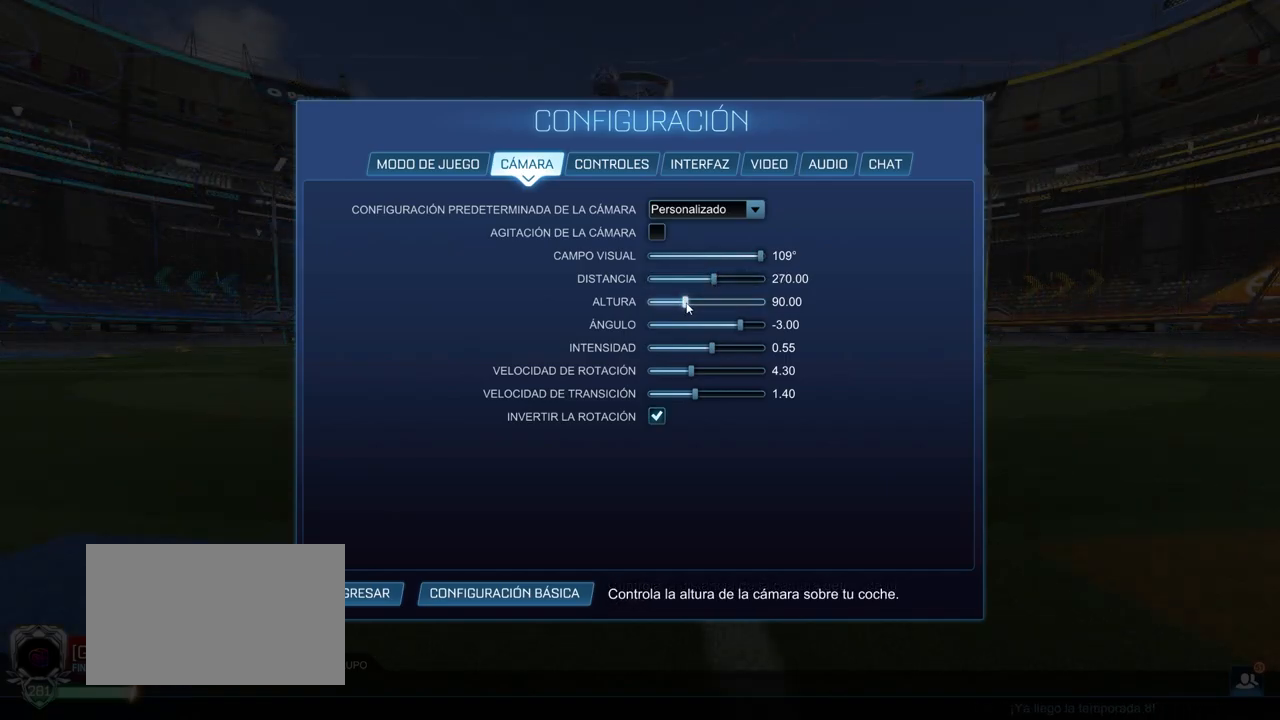
{"keys": [], "mouse": ["left"], "events": []}
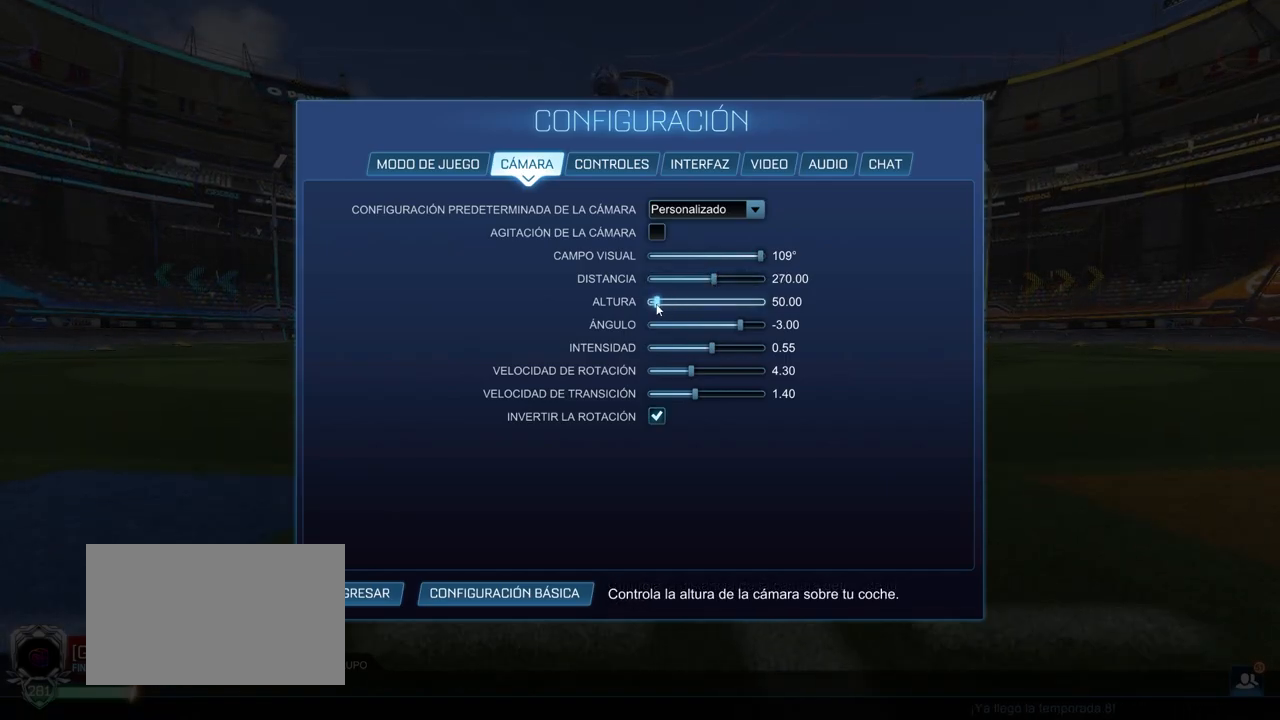
{"keys": [], "mouse": [], "events": [[317, "mouse_left", "up"]]}
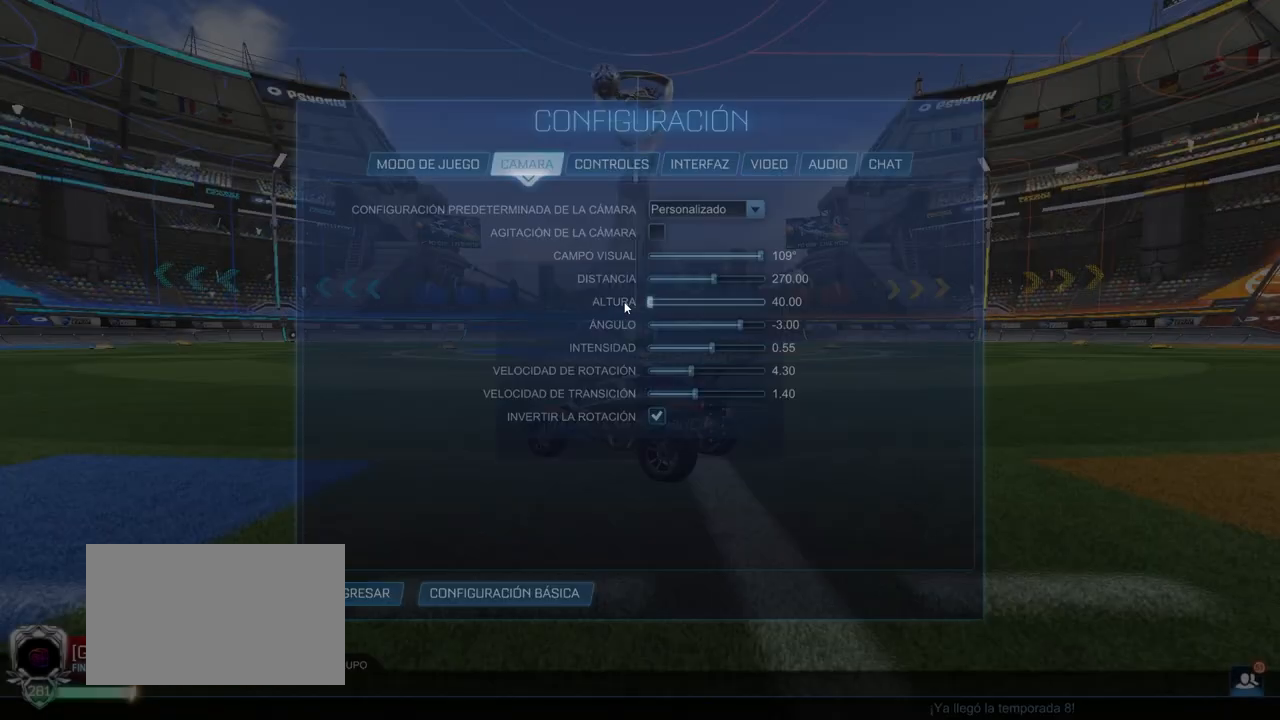
{"keys": [], "mouse": ["left"], "events": [[467, "mouse_left", "down"]]}
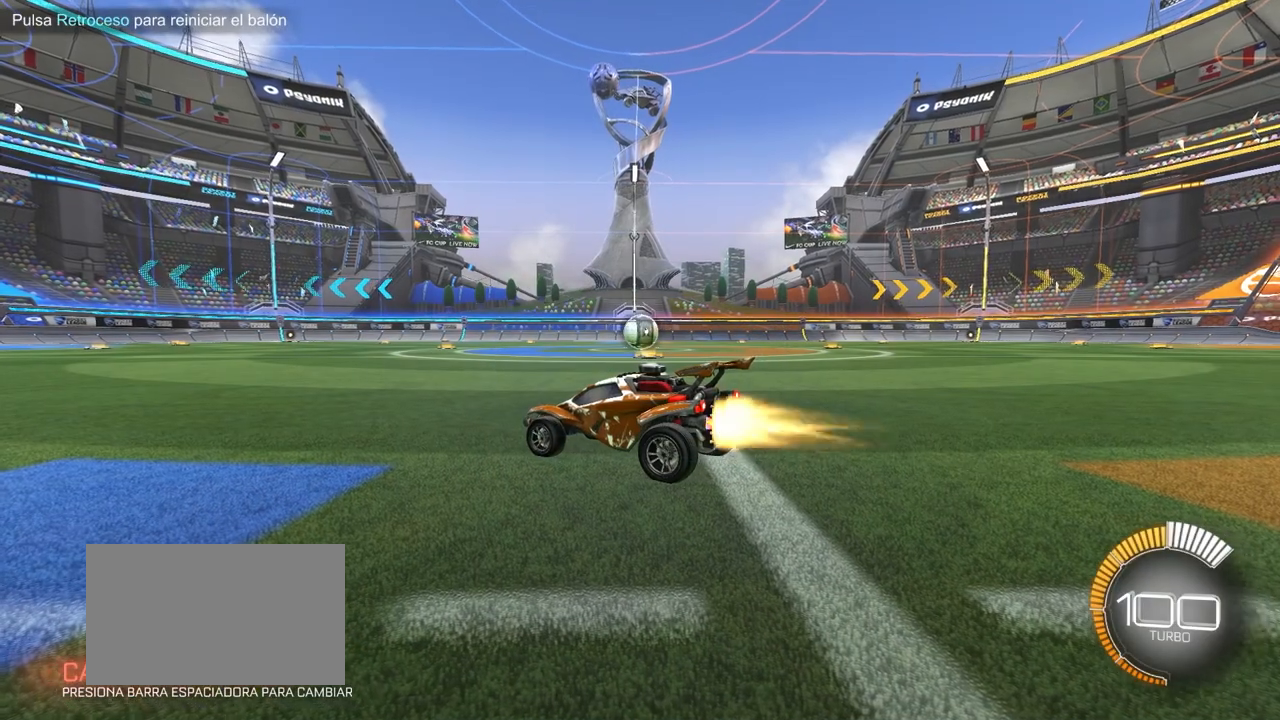
{"keys": ["a", "shift"], "mouse": ["left", "right"], "events": [[17, "w", "down"], [117, "d", "down"], [167, "shift", "down"], [183, "mouse_right", "down"], [250, "a", "down"], [250, "d", "up"], [300, "mouse_right", "up"], [350, "mouse_right", "down"], [450, "w", "up"]]}
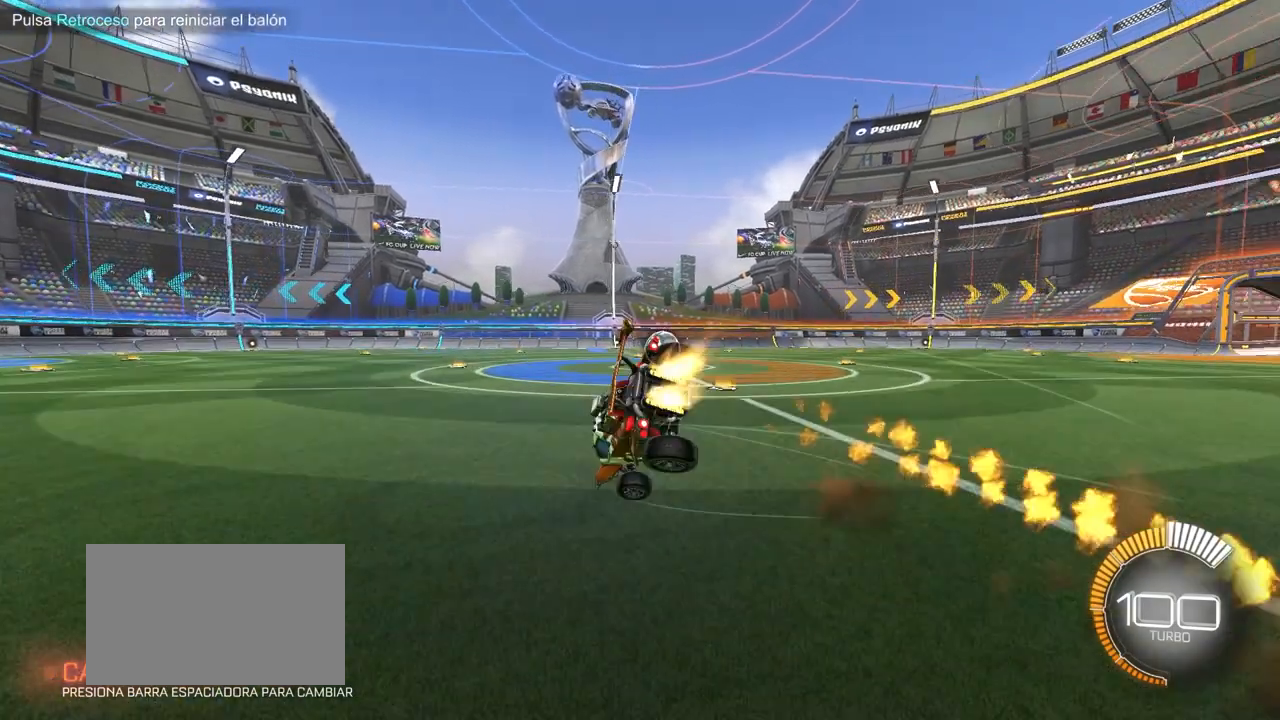
{"keys": ["a", "s", "shift"], "mouse": ["left"], "events": [[33, "mouse_right", "up"], [33, "s", "down"], [183, "s", "up"], [317, "s", "down"]]}
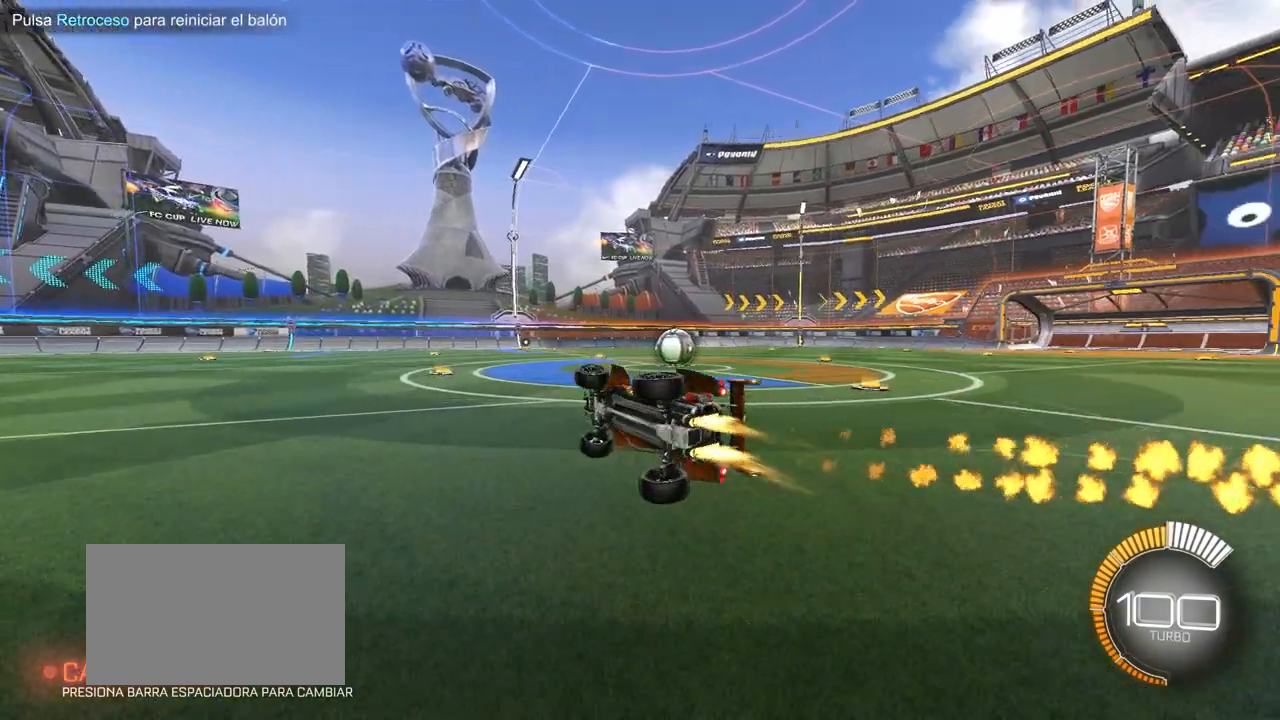
{"keys": [], "mouse": [], "events": [[100, "a", "up"], [100, "mouse_left", "up"], [100, "s", "up"], [150, "shift", "up"]]}
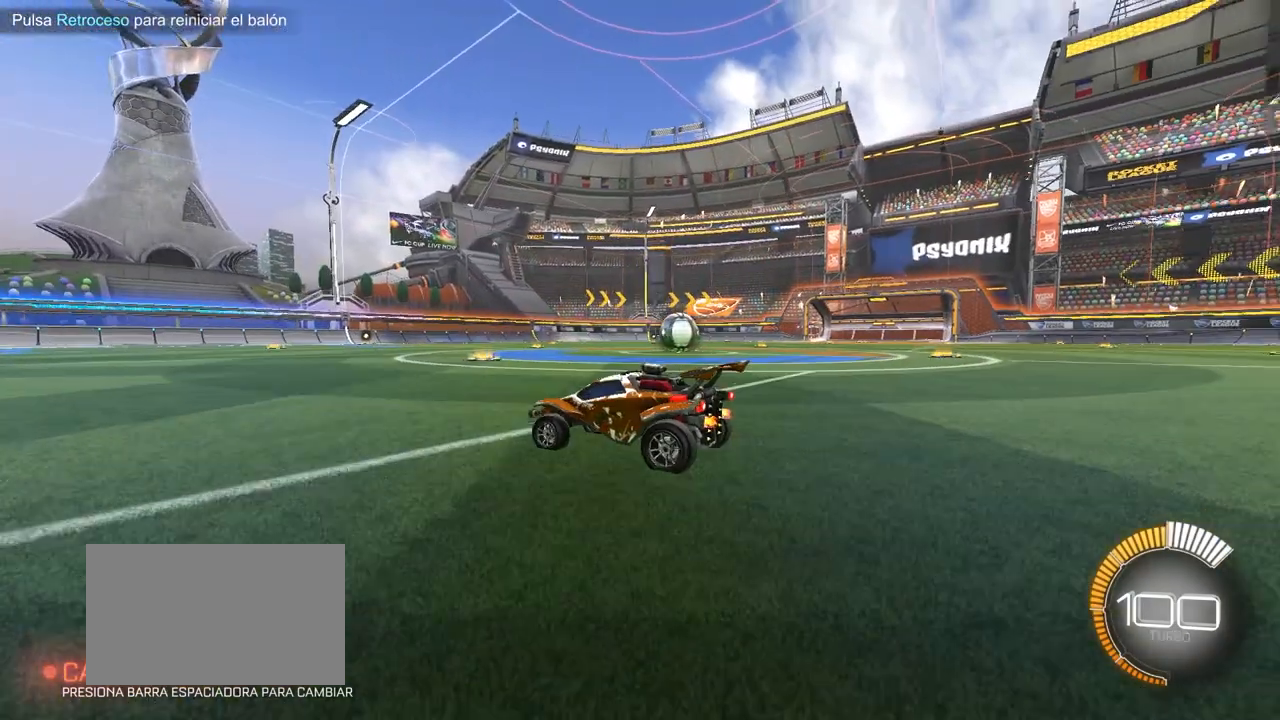
{"keys": [], "mouse": [], "events": []}